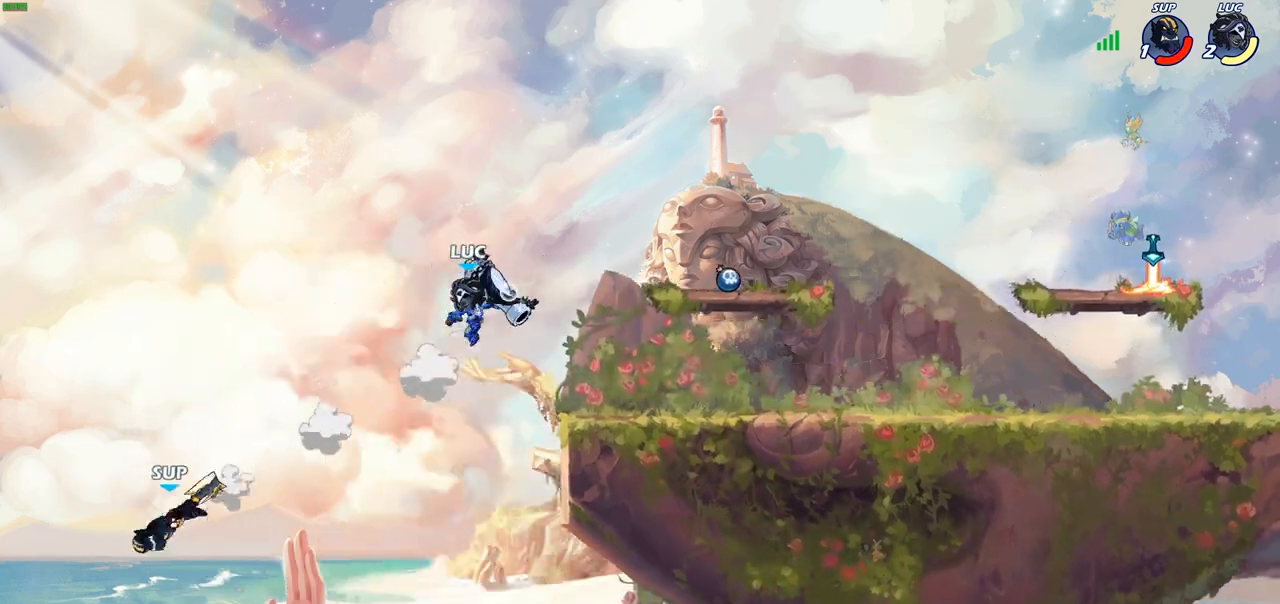
Gameplay with a controller (PlayStation layout); each line is a JSON object with the inputs held at the frame after it. "events" lists button and stick changes between this image and that frame as [ms after this image, input, new state], when the widget could be followed in between.
{"buttons": [], "left_stick": "right", "right_stick": "center", "events": [[117, "left_stick", "center"], [500, "left_stick", "right"]]}
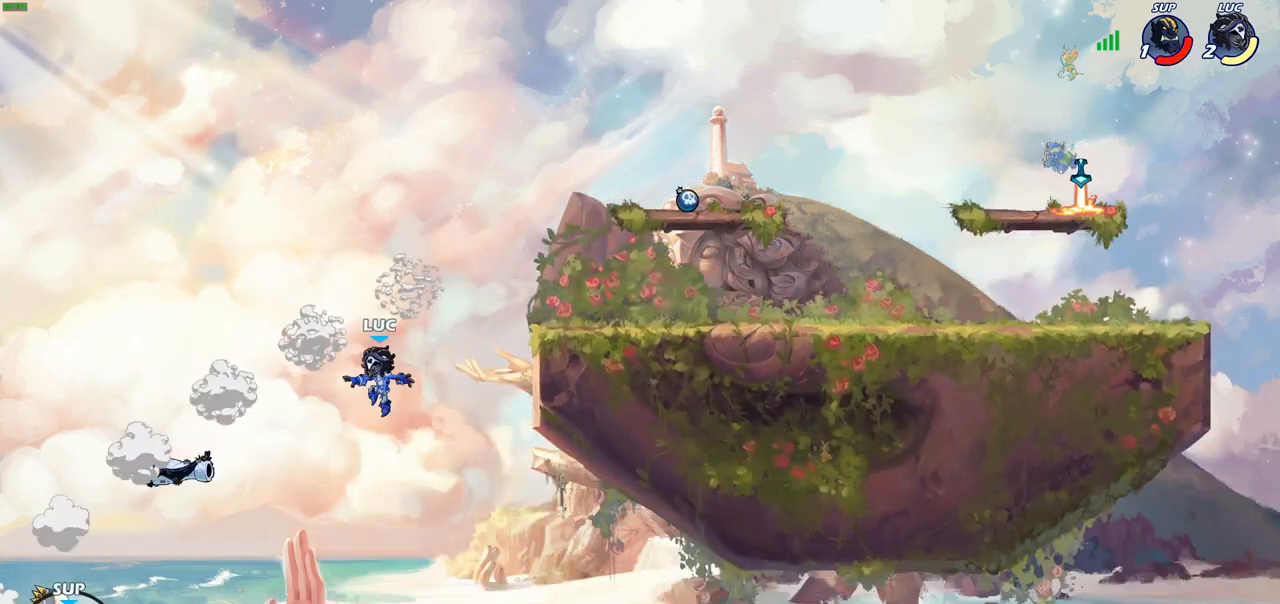
{"buttons": [], "left_stick": "right", "right_stick": "center", "events": [[83, "CROSS", "down"], [150, "CIRCLE", "down"], [150, "CROSS", "up"], [300, "CIRCLE", "up"]]}
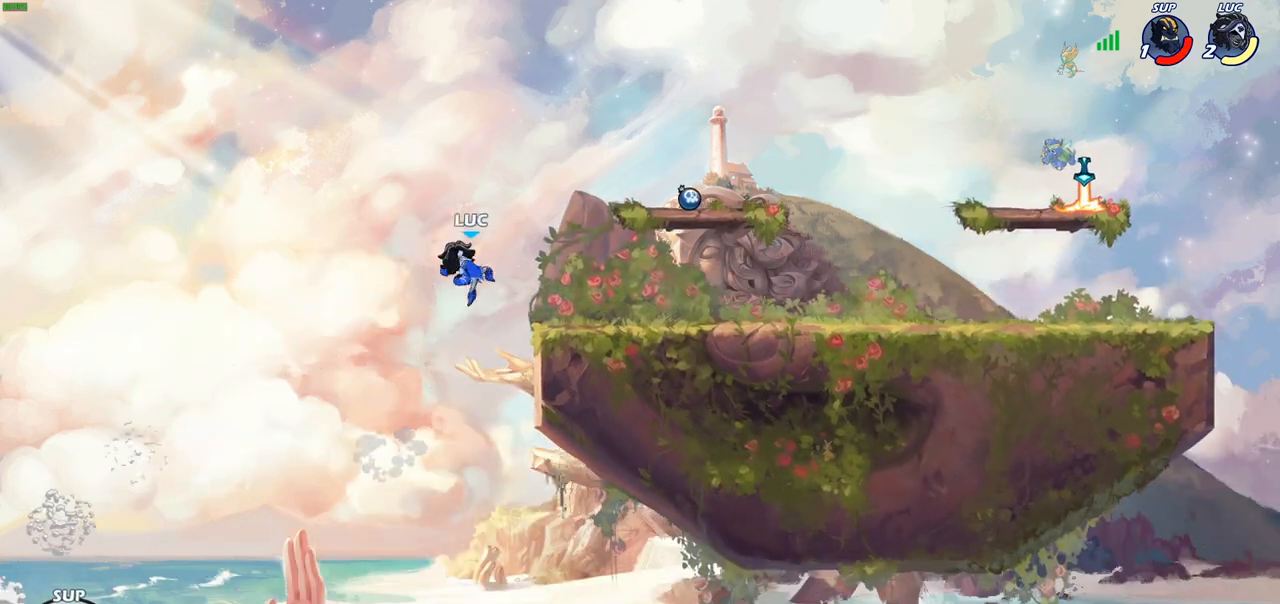
{"buttons": [], "left_stick": "right", "right_stick": "center", "events": []}
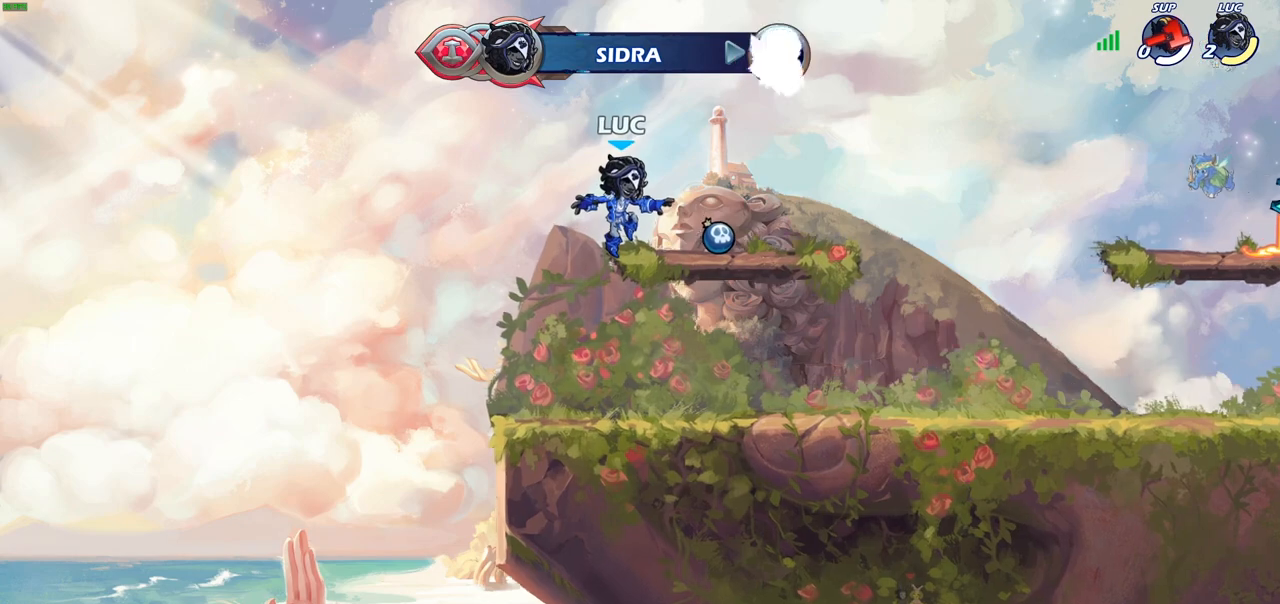
{"buttons": [], "left_stick": "center", "right_stick": "center", "events": [[83, "R1", "down"], [167, "R1", "up"], [183, "left_stick", "center"]]}
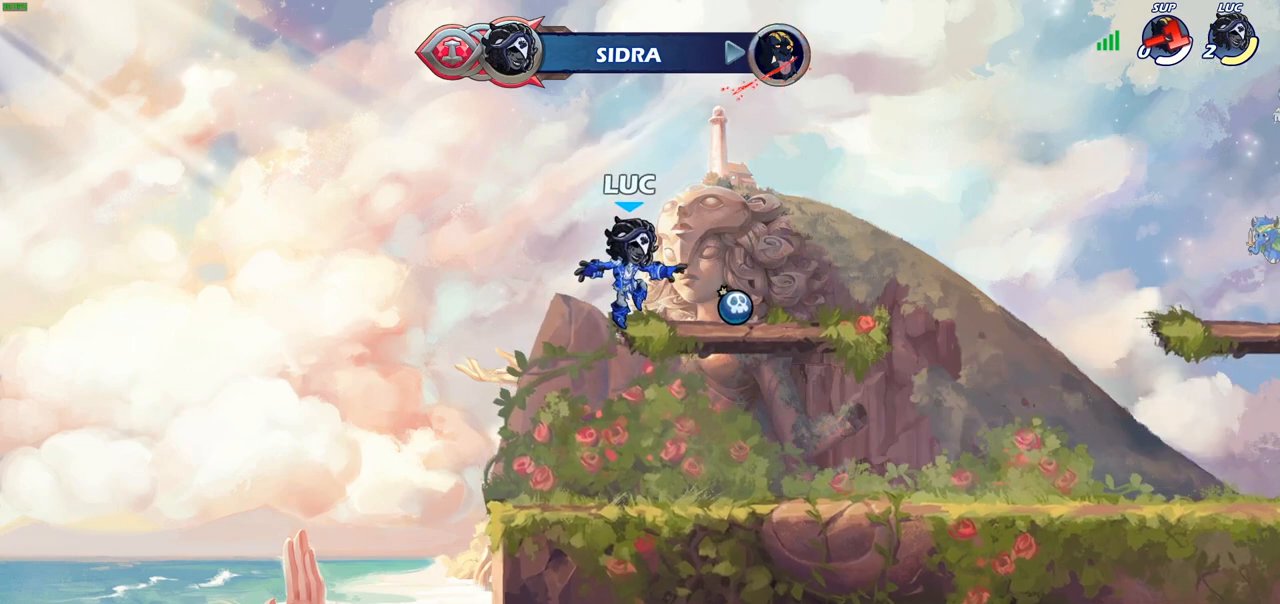
{"buttons": [], "left_stick": "center", "right_stick": "center", "events": []}
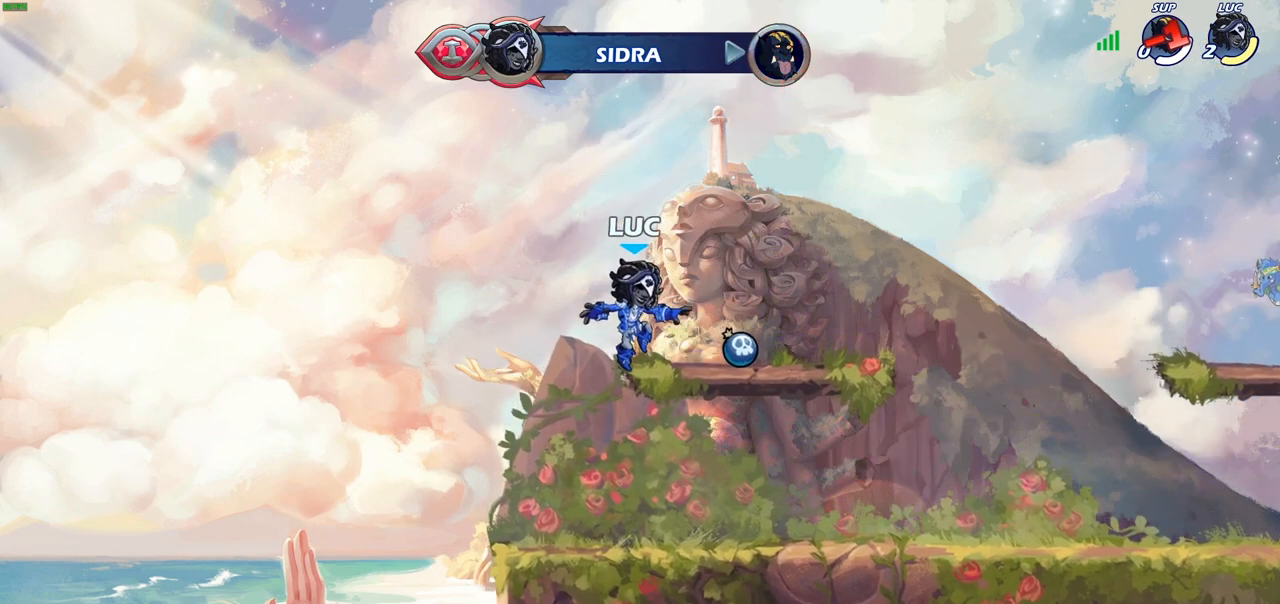
{"buttons": [], "left_stick": "center", "right_stick": "center", "events": []}
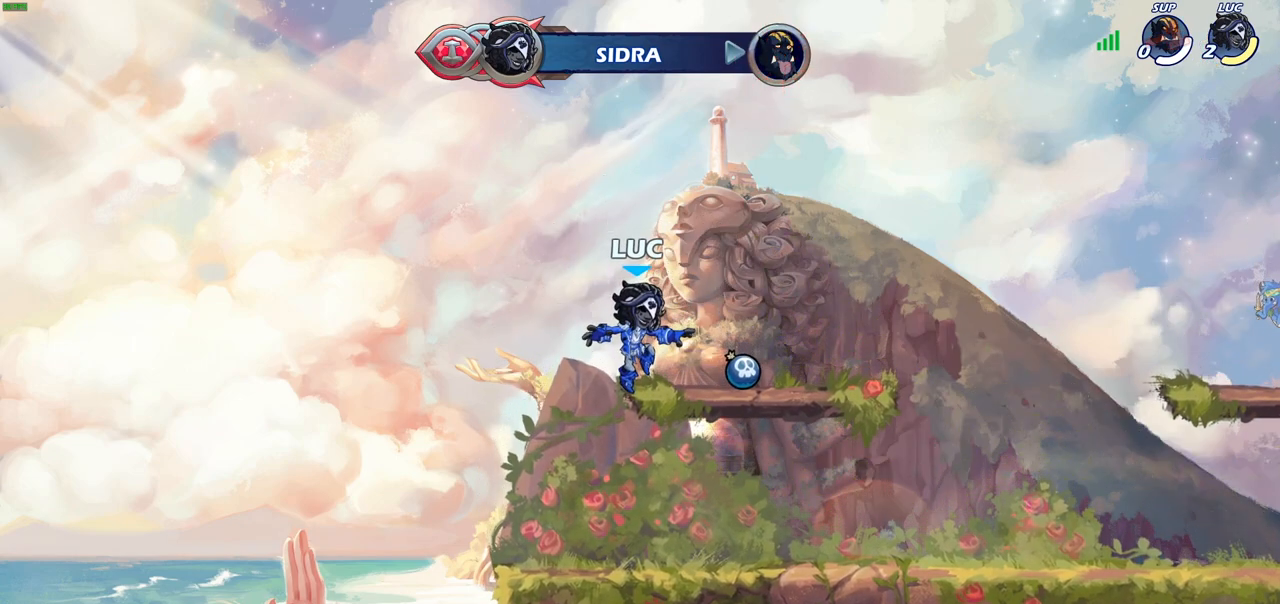
{"buttons": [], "left_stick": "center", "right_stick": "center", "events": []}
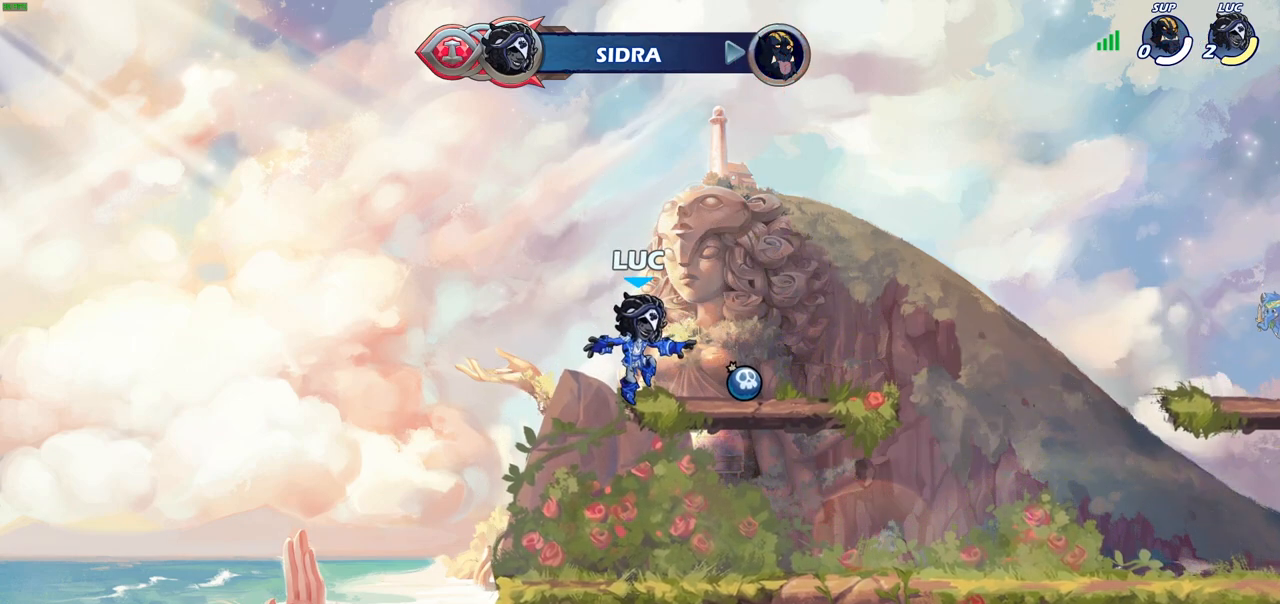
{"buttons": [], "left_stick": "center", "right_stick": "center", "events": []}
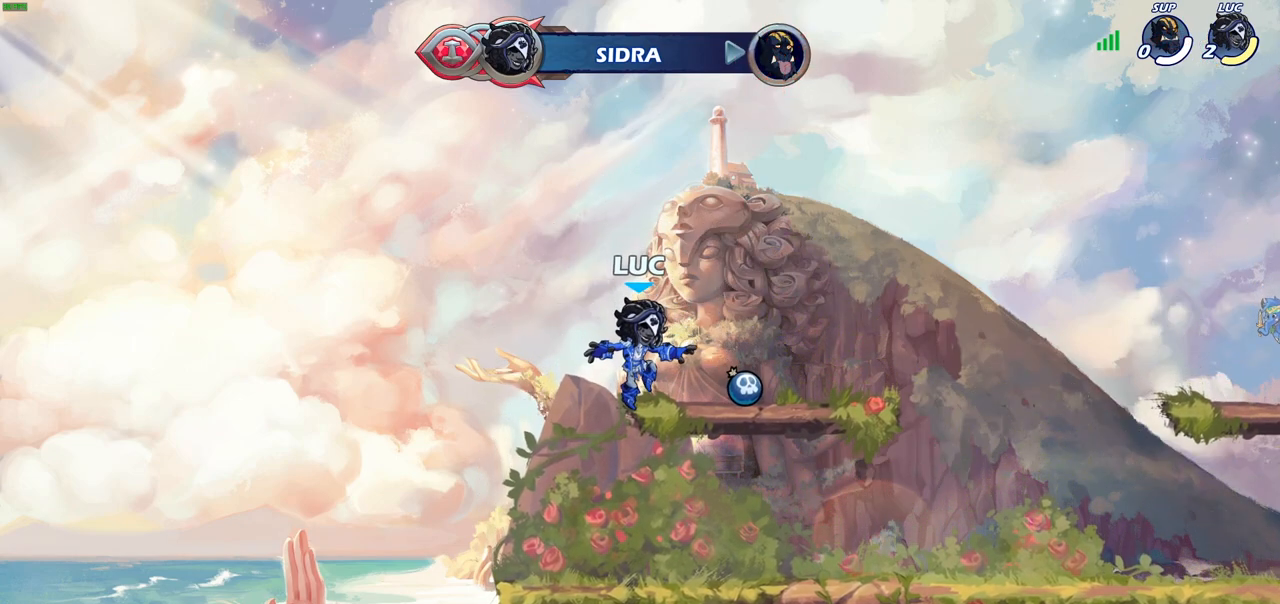
{"buttons": [], "left_stick": "center", "right_stick": "center", "events": []}
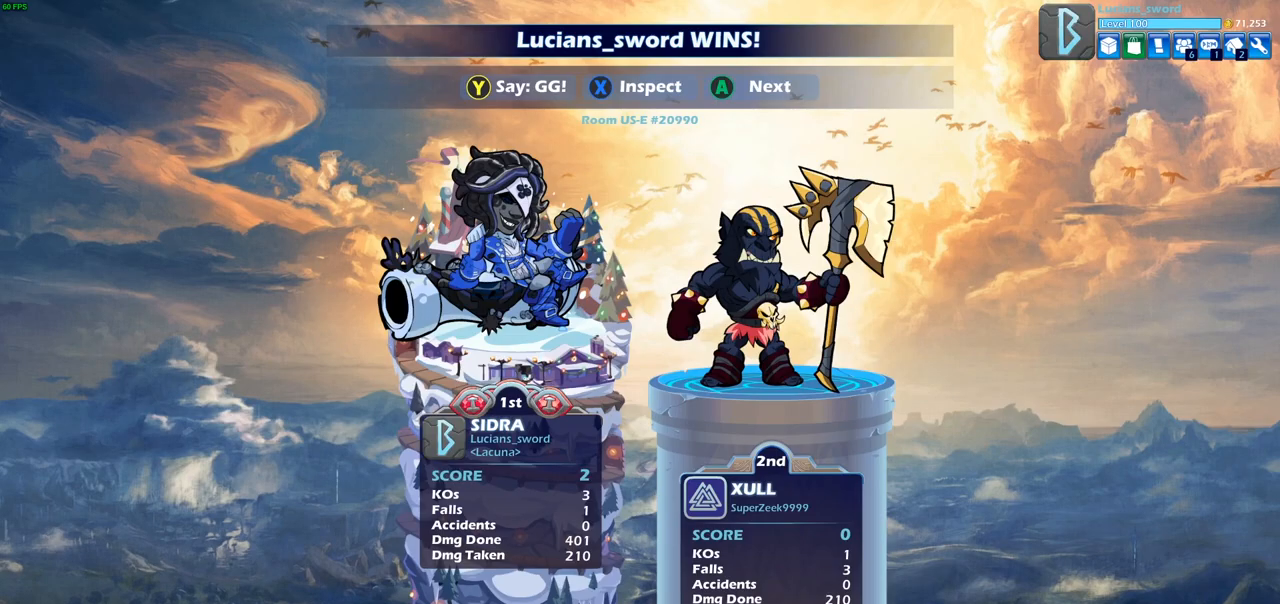
{"buttons": [], "left_stick": "center", "right_stick": "center", "events": []}
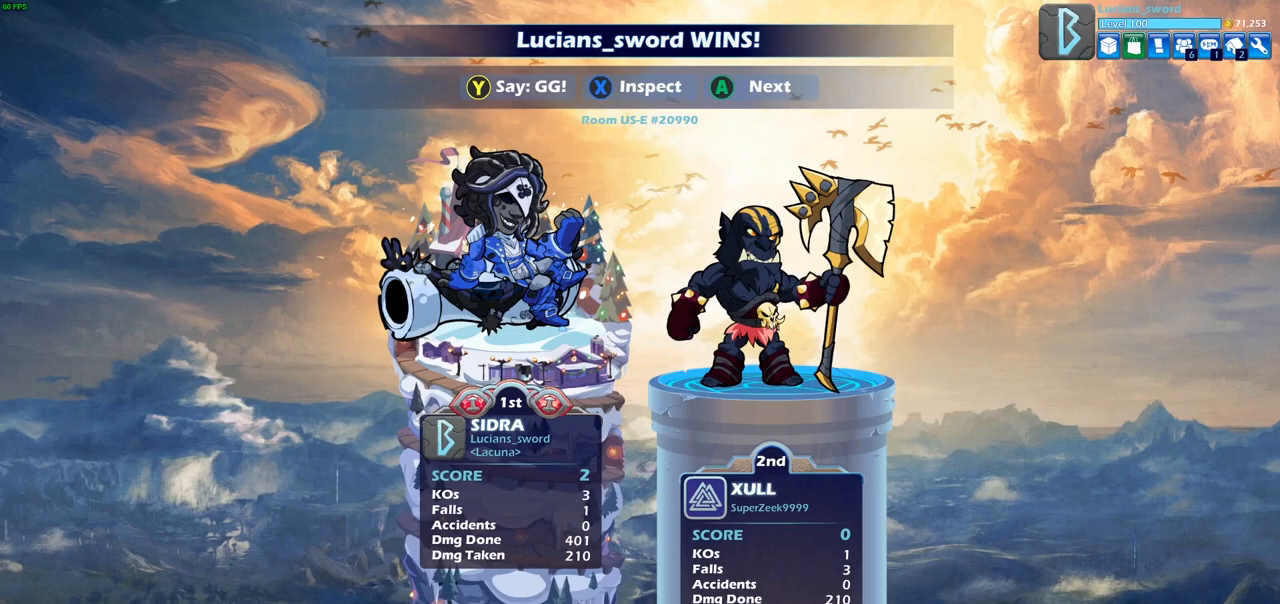
{"buttons": [], "left_stick": "center", "right_stick": "center", "events": []}
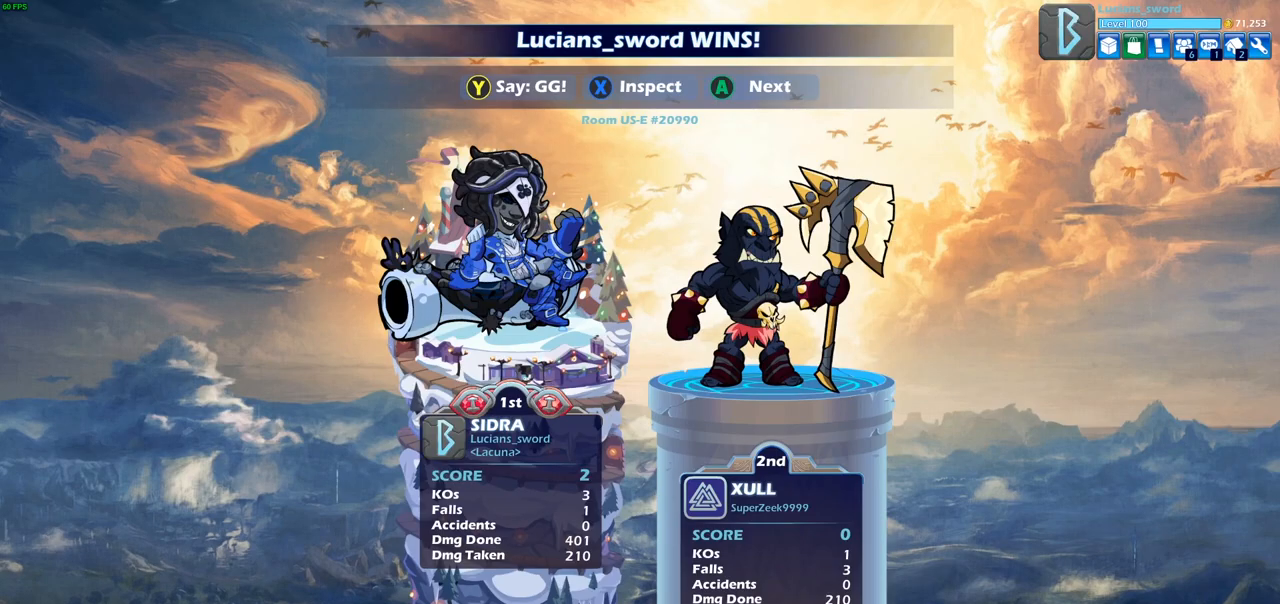
{"buttons": [], "left_stick": "center", "right_stick": "center", "events": []}
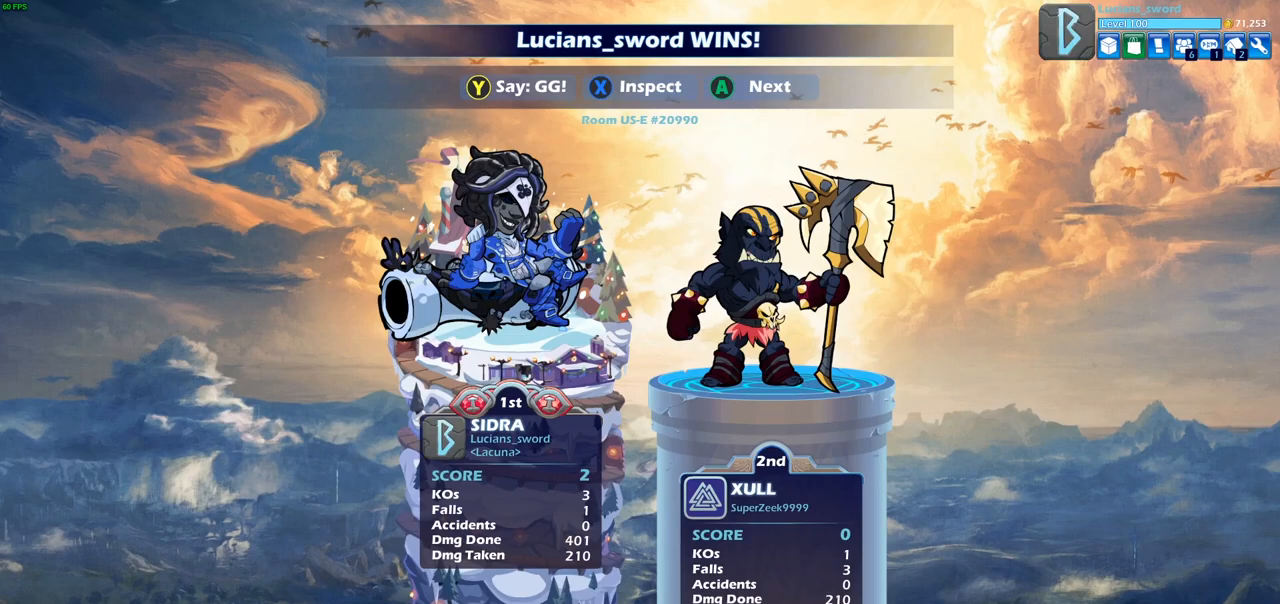
{"buttons": [], "left_stick": "center", "right_stick": "center", "events": []}
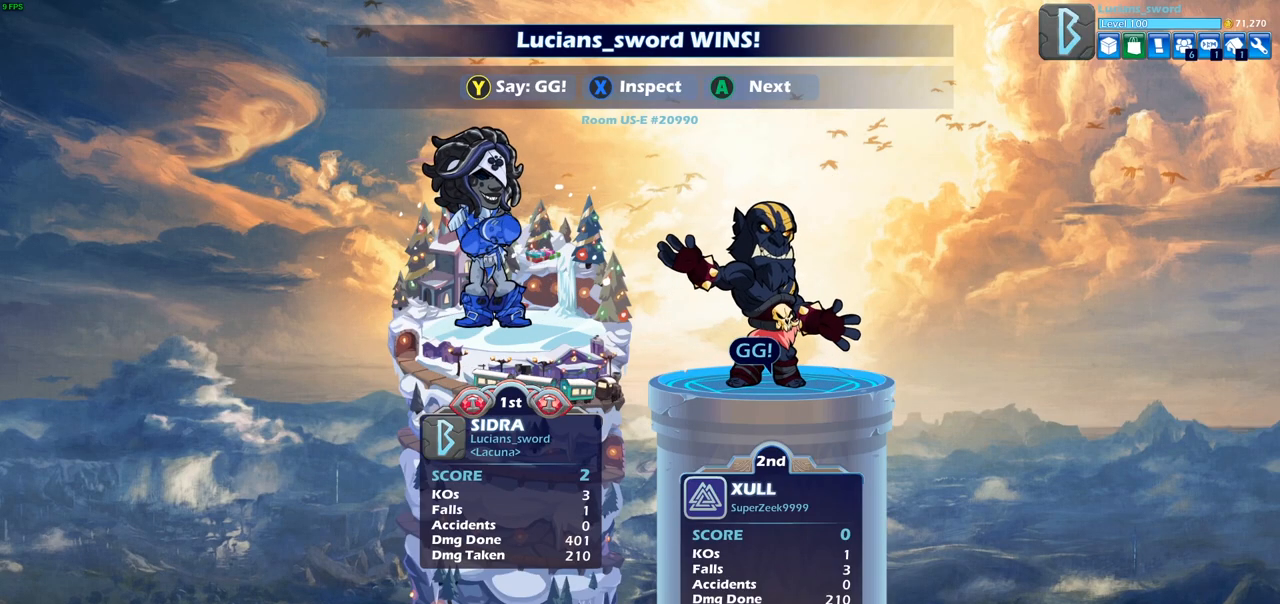
{"buttons": [], "left_stick": "center", "right_stick": "center", "events": [[167, "TRIANGLE", "down"], [283, "TRIANGLE", "up"], [383, "TRIANGLE", "down"], [467, "TRIANGLE", "up"]]}
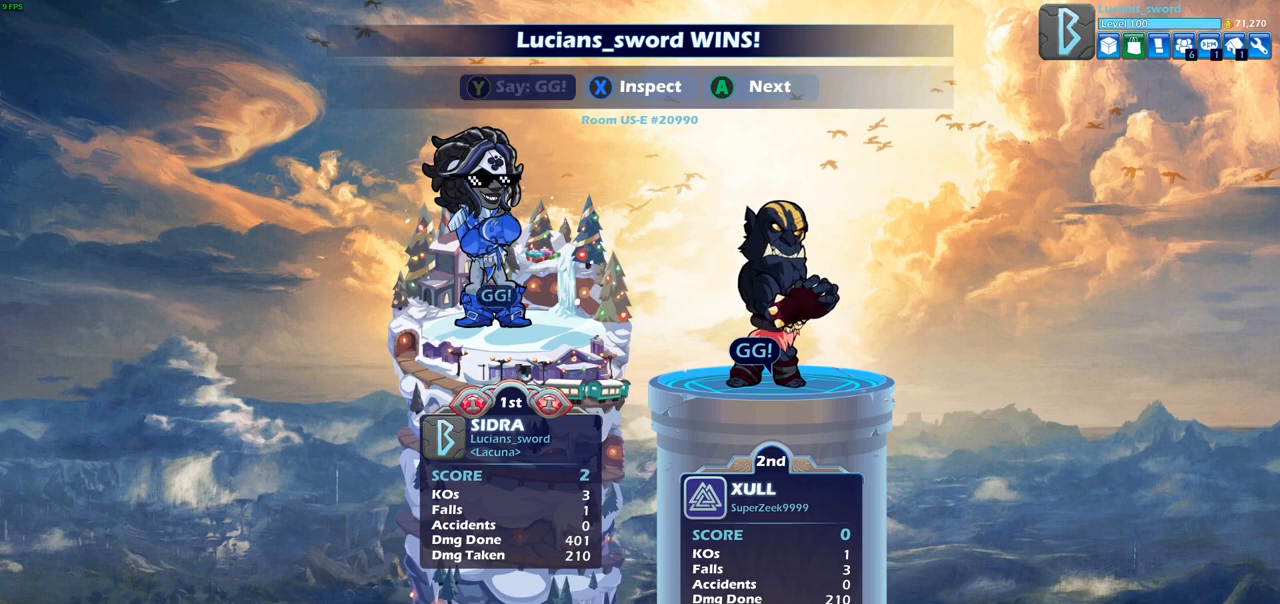
{"buttons": ["CROSS"], "left_stick": "center", "right_stick": "center", "events": [[117, "TRIANGLE", "down"], [200, "TRIANGLE", "up"], [467, "CROSS", "down"]]}
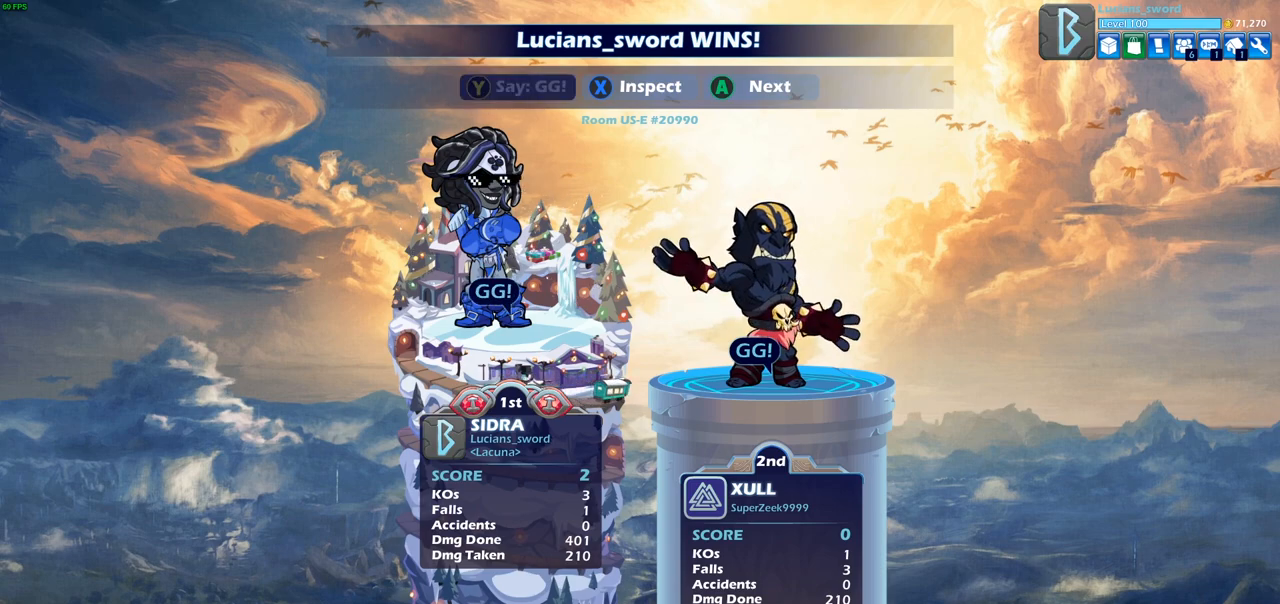
{"buttons": [], "left_stick": "center", "right_stick": "center", "events": [[100, "CROSS", "up"]]}
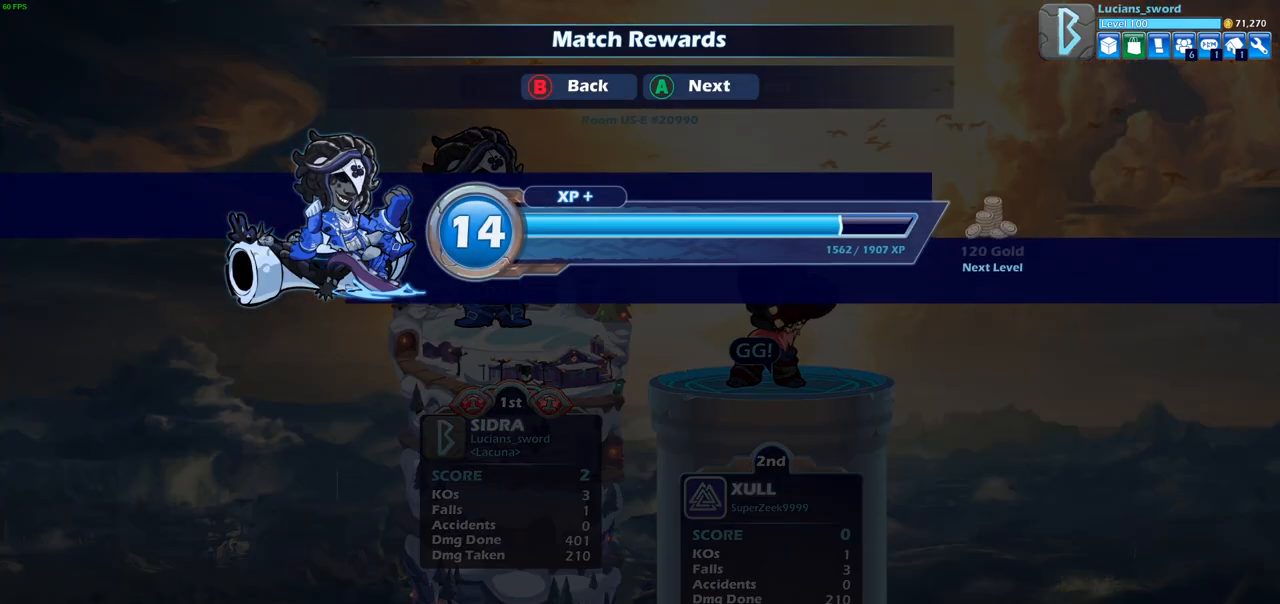
{"buttons": [], "left_stick": "center", "right_stick": "center", "events": [[333, "CIRCLE", "down"], [433, "CIRCLE", "up"]]}
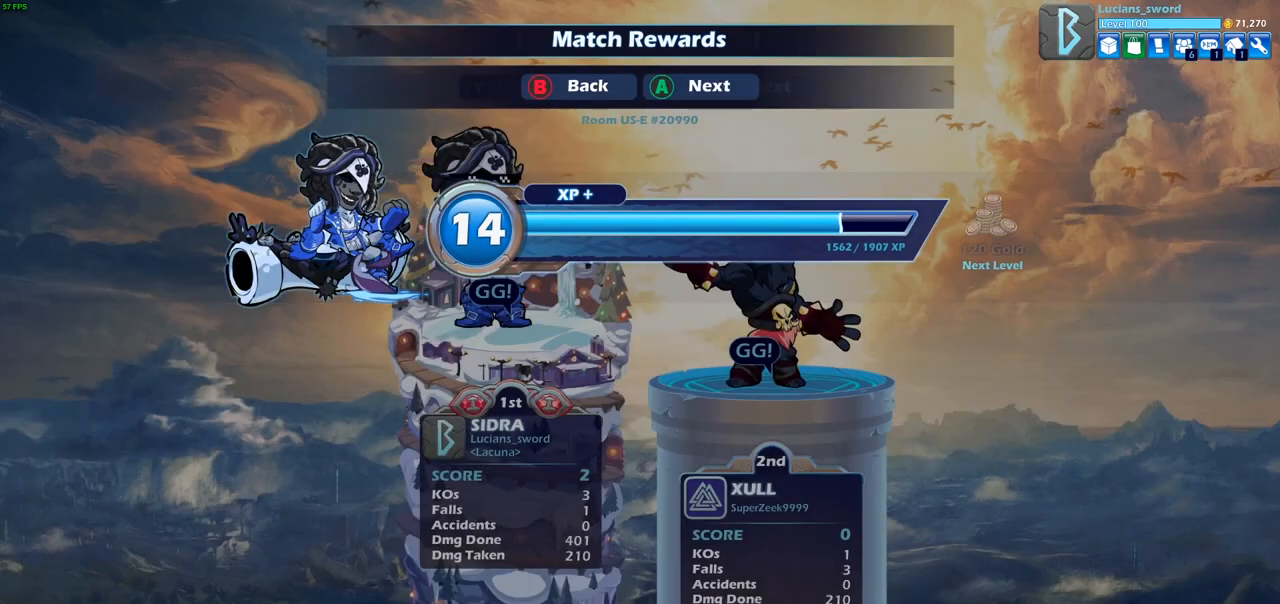
{"buttons": [], "left_stick": "center", "right_stick": "center", "events": []}
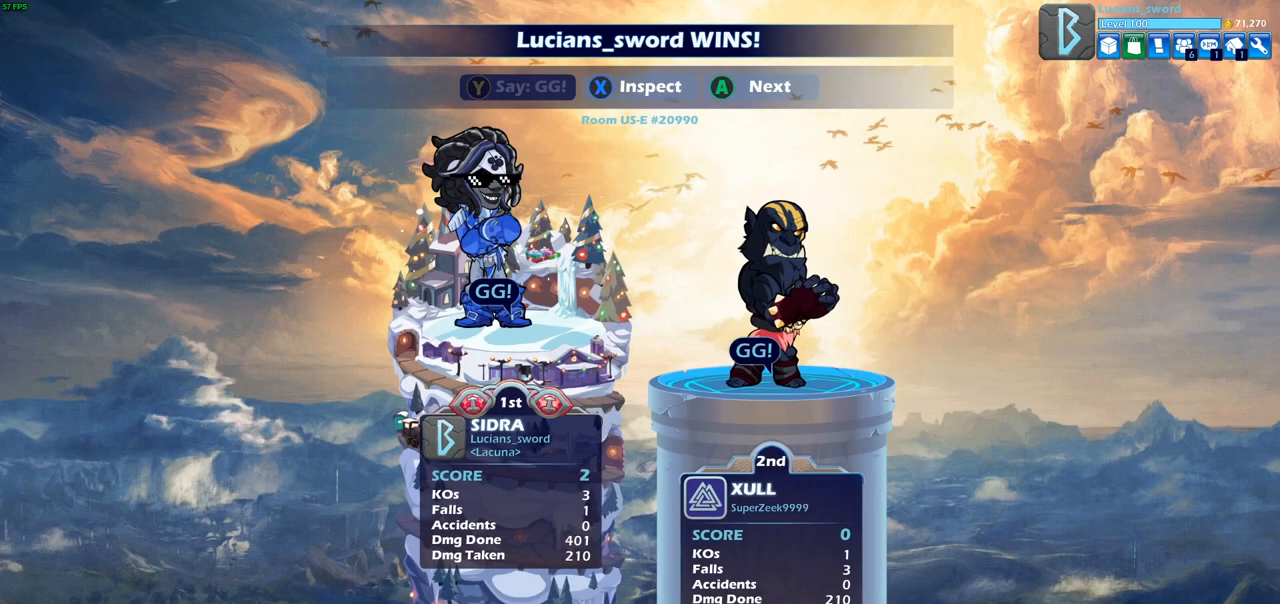
{"buttons": [], "left_stick": "center", "right_stick": "center", "events": [[333, "CROSS", "down"], [467, "CROSS", "up"]]}
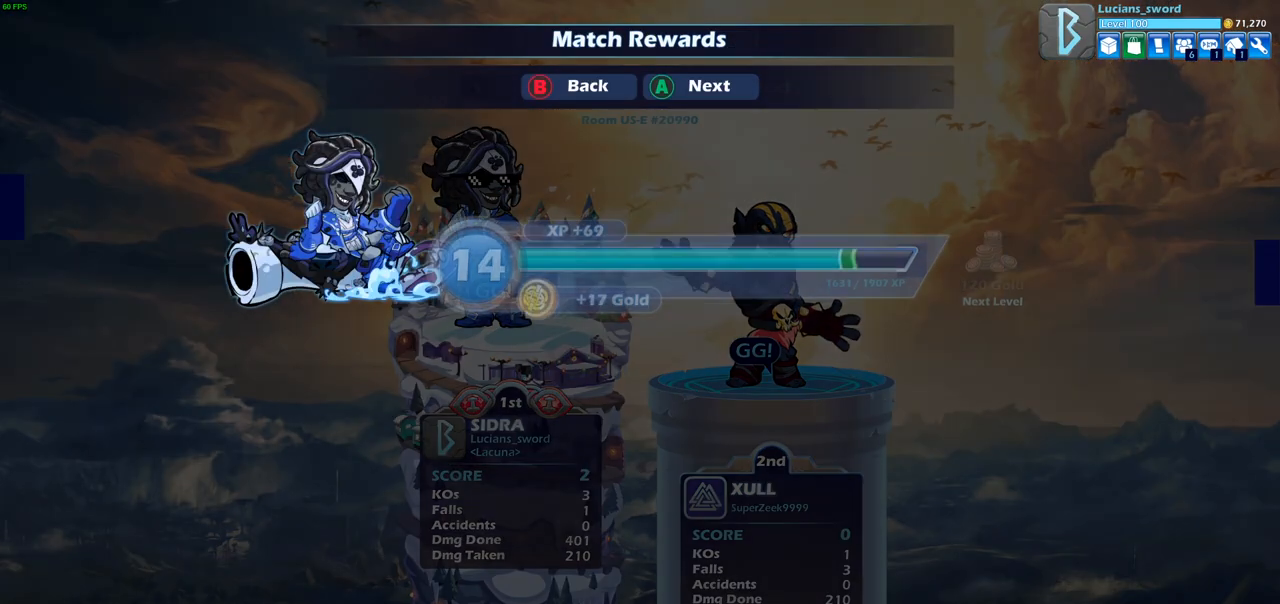
{"buttons": [], "left_stick": "center", "right_stick": "center", "events": [[300, "CROSS", "down"], [417, "CROSS", "up"]]}
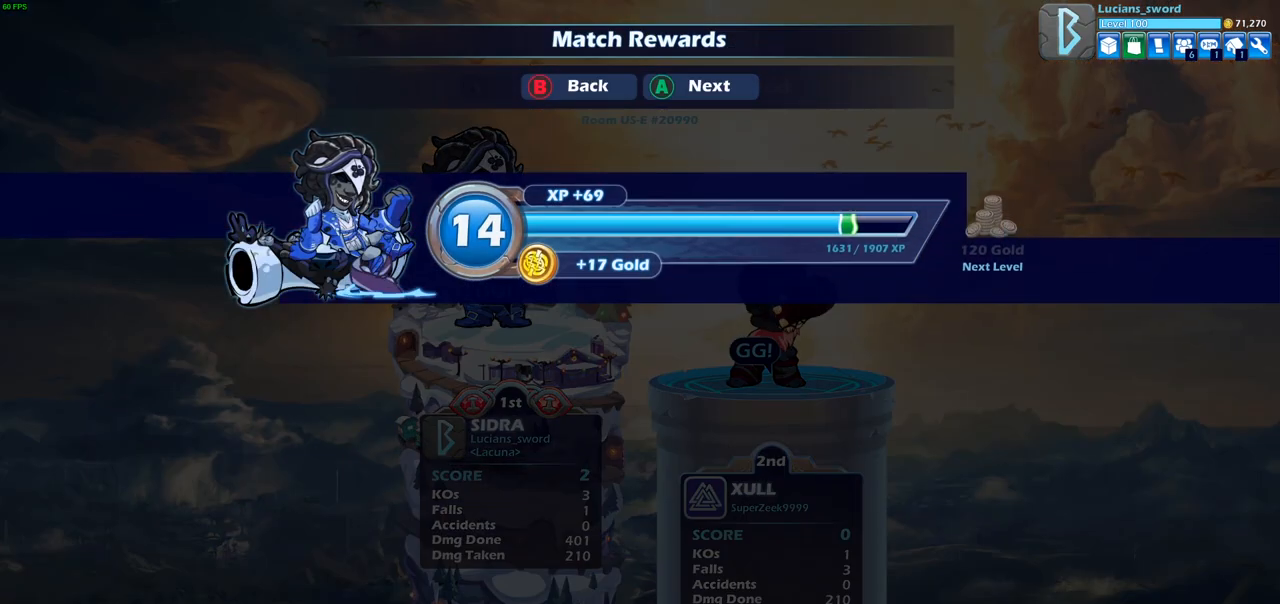
{"buttons": [], "left_stick": "center", "right_stick": "center", "events": []}
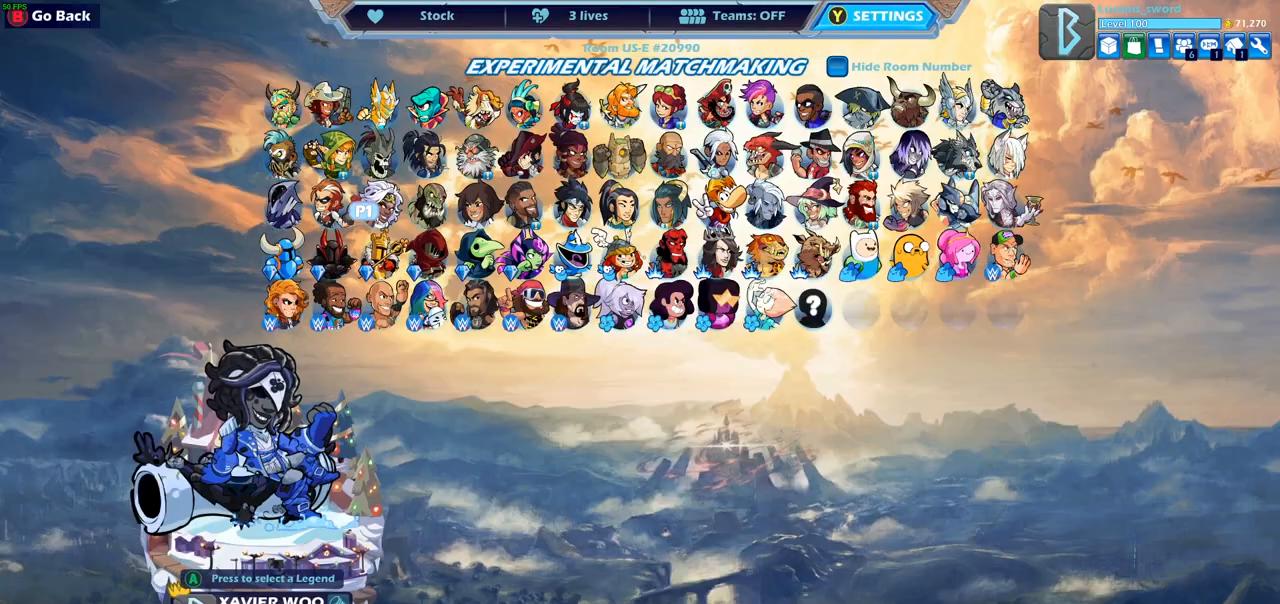
{"buttons": [], "left_stick": "center", "right_stick": "center", "events": [[167, "DPAD_LEFT", "down"], [333, "DPAD_LEFT", "up"]]}
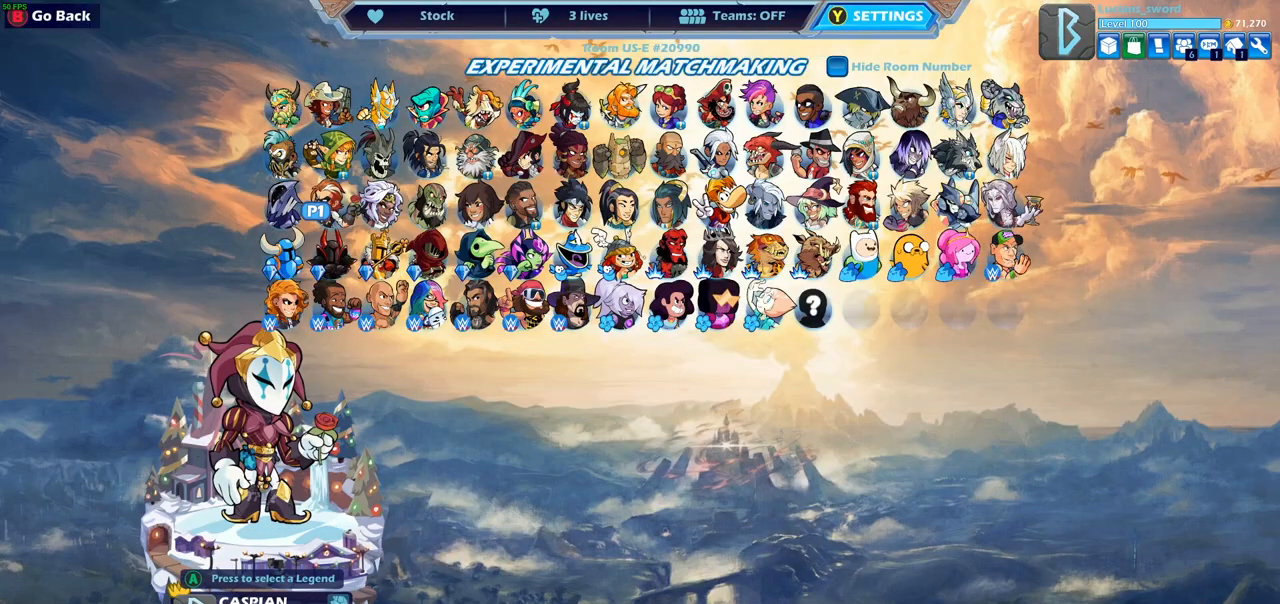
{"buttons": ["DPAD_RIGHT"], "left_stick": "center", "right_stick": "center", "events": [[117, "DPAD_UP", "down"], [200, "DPAD_UP", "up"], [383, "DPAD_RIGHT", "down"]]}
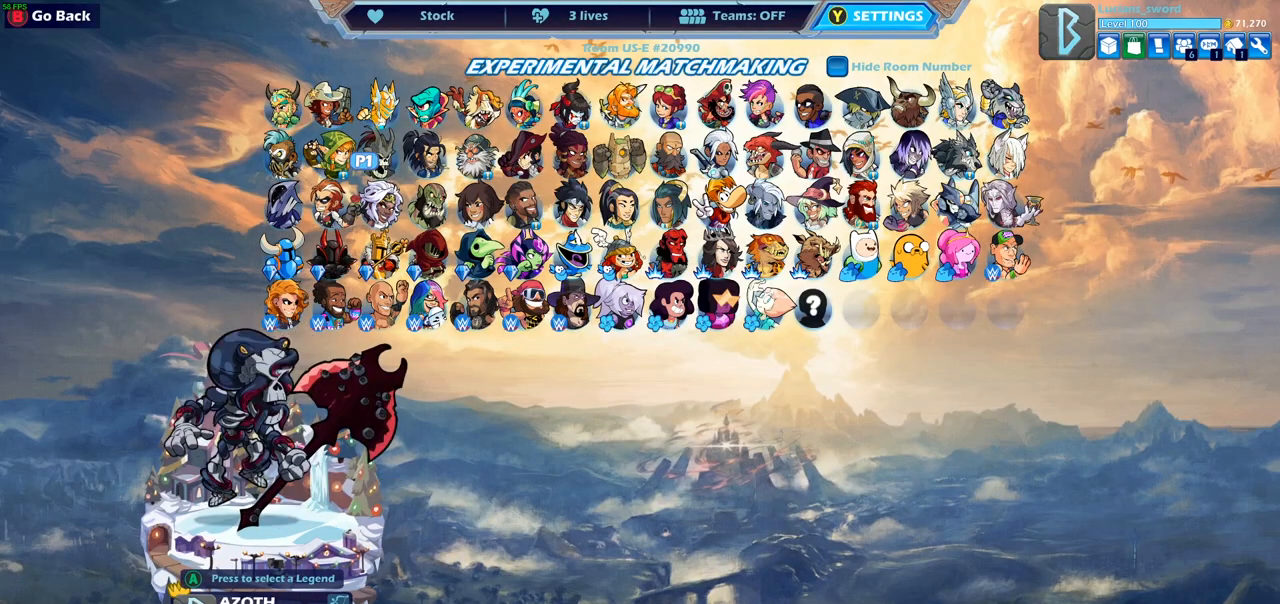
{"buttons": ["DPAD_RIGHT"], "left_stick": "center", "right_stick": "center", "events": [[17, "DPAD_RIGHT", "up"], [100, "DPAD_RIGHT", "down"], [200, "DPAD_RIGHT", "up"], [300, "DPAD_RIGHT", "down"], [383, "DPAD_RIGHT", "up"], [483, "DPAD_RIGHT", "down"]]}
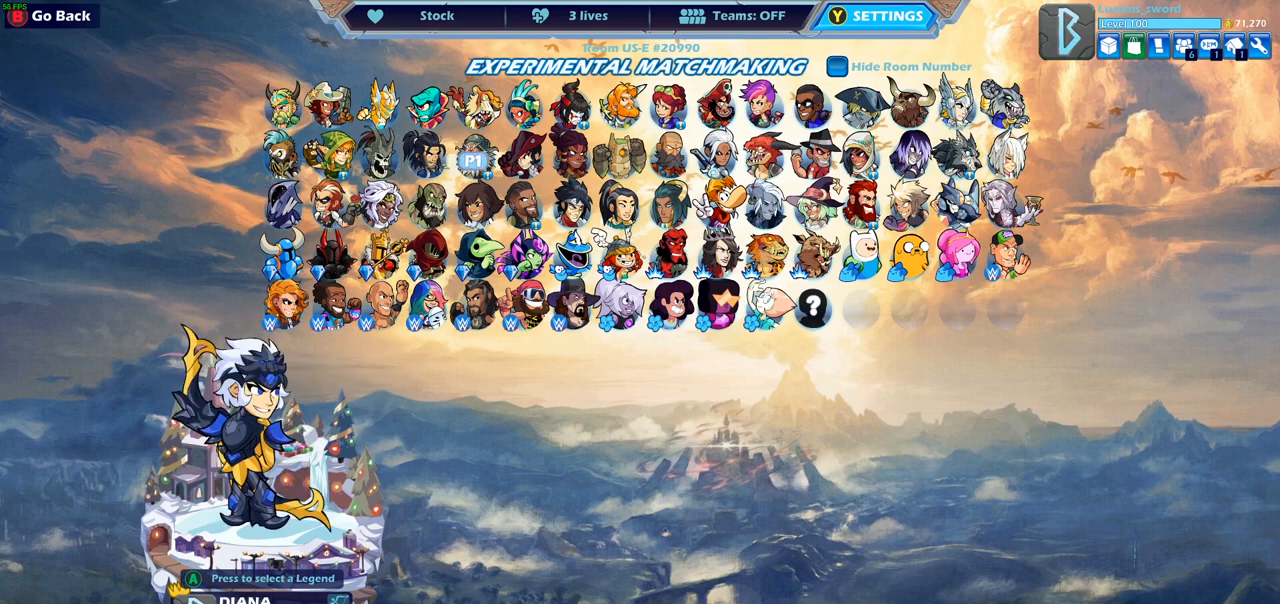
{"buttons": [], "left_stick": "center", "right_stick": "center", "events": [[50, "DPAD_RIGHT", "up"], [150, "DPAD_RIGHT", "down"], [200, "DPAD_RIGHT", "up"], [367, "DPAD_DOWN", "down"], [500, "DPAD_DOWN", "up"]]}
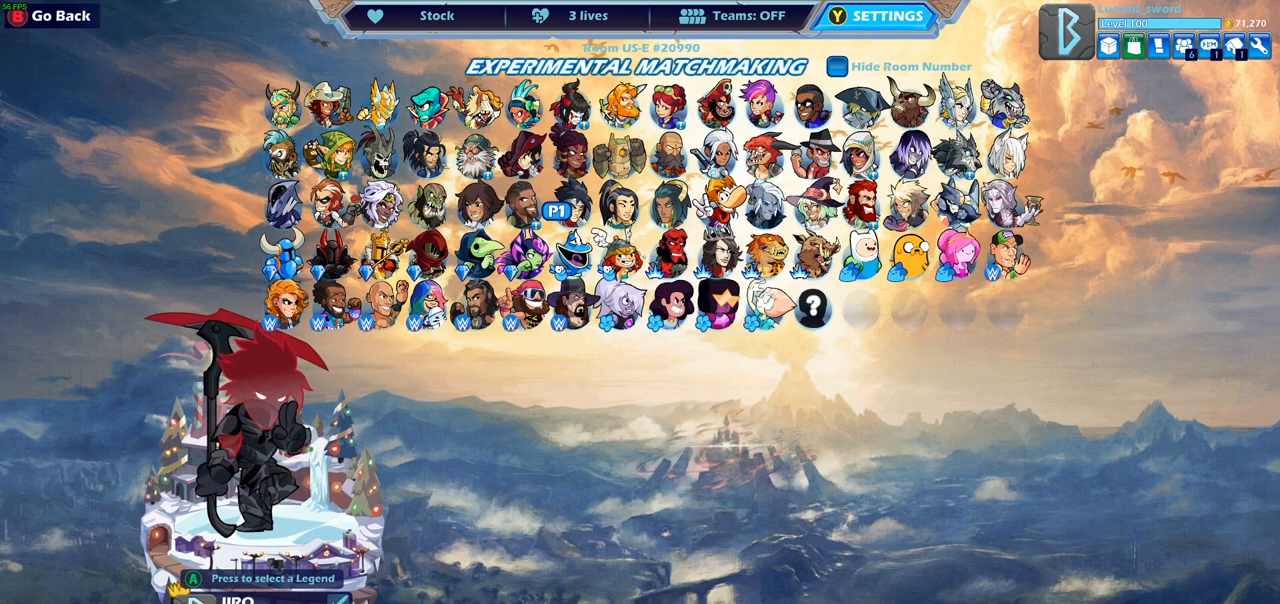
{"buttons": ["DPAD_LEFT"], "left_stick": "center", "right_stick": "center", "events": [[117, "DPAD_LEFT", "down"], [200, "DPAD_LEFT", "up"], [300, "DPAD_LEFT", "down"], [400, "DPAD_LEFT", "up"], [450, "DPAD_LEFT", "down"]]}
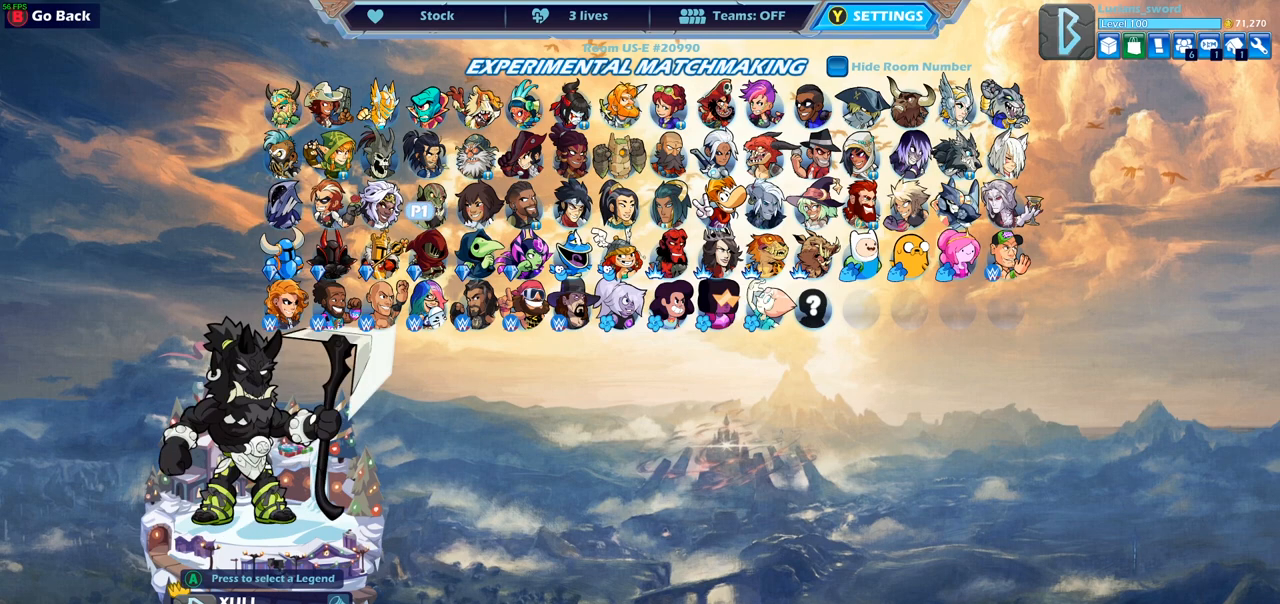
{"buttons": ["DPAD_LEFT"], "left_stick": "center", "right_stick": "center", "events": [[50, "DPAD_LEFT", "up"], [133, "DPAD_LEFT", "down"], [183, "DPAD_LEFT", "up"], [267, "DPAD_LEFT", "down"], [367, "DPAD_LEFT", "up"], [483, "DPAD_LEFT", "down"]]}
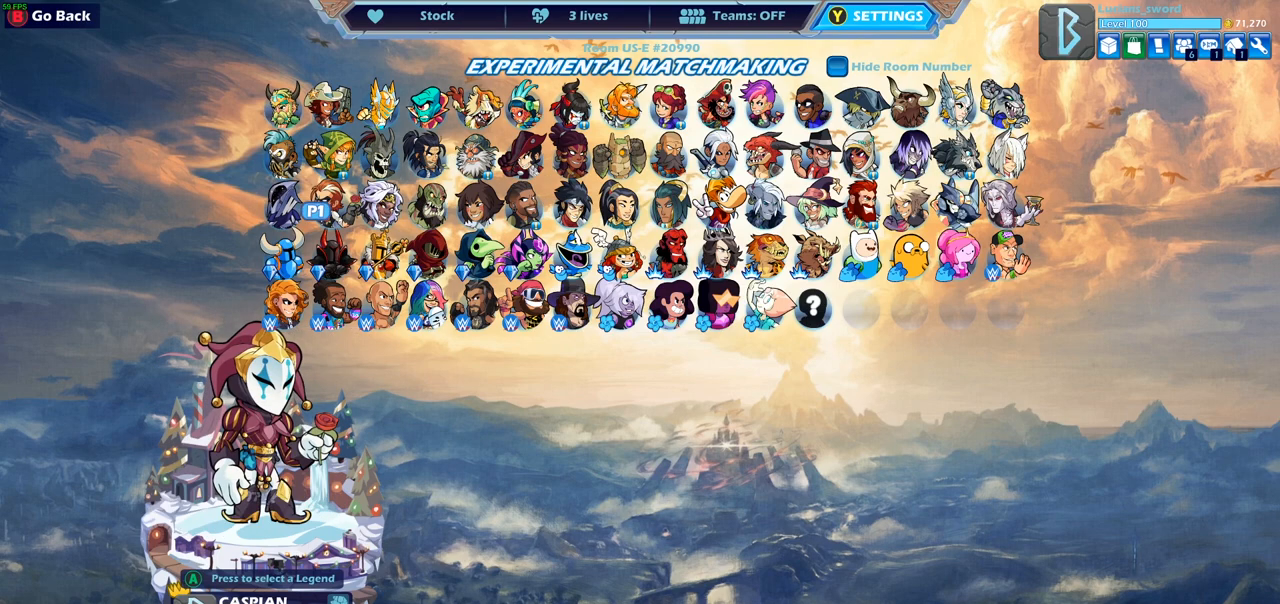
{"buttons": ["DPAD_RIGHT"], "left_stick": "center", "right_stick": "center", "events": [[83, "DPAD_LEFT", "up"], [267, "DPAD_RIGHT", "down"], [367, "DPAD_RIGHT", "up"], [483, "DPAD_RIGHT", "down"]]}
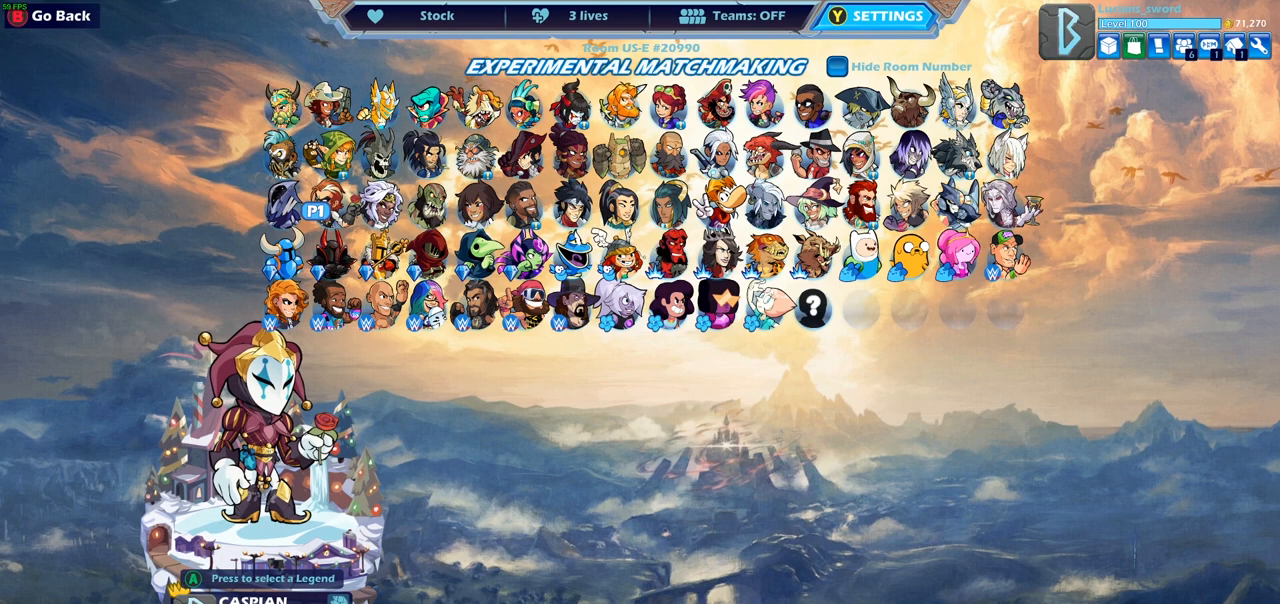
{"buttons": [], "left_stick": "center", "right_stick": "center", "events": [[50, "DPAD_RIGHT", "up"], [150, "DPAD_RIGHT", "down"], [267, "DPAD_RIGHT", "up"], [383, "DPAD_RIGHT", "down"], [450, "DPAD_RIGHT", "up"]]}
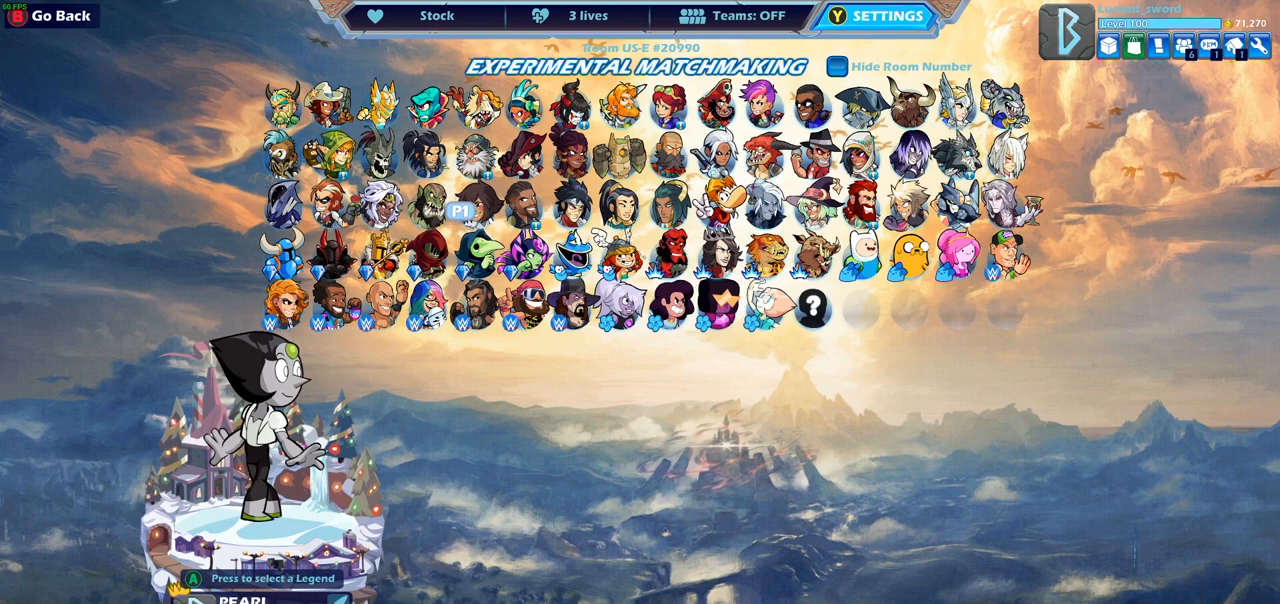
{"buttons": ["DPAD_LEFT"], "left_stick": "center", "right_stick": "center", "events": [[117, "DPAD_DOWN", "down"], [217, "DPAD_DOWN", "up"], [300, "DPAD_LEFT", "down"], [433, "DPAD_LEFT", "up"], [500, "DPAD_LEFT", "down"]]}